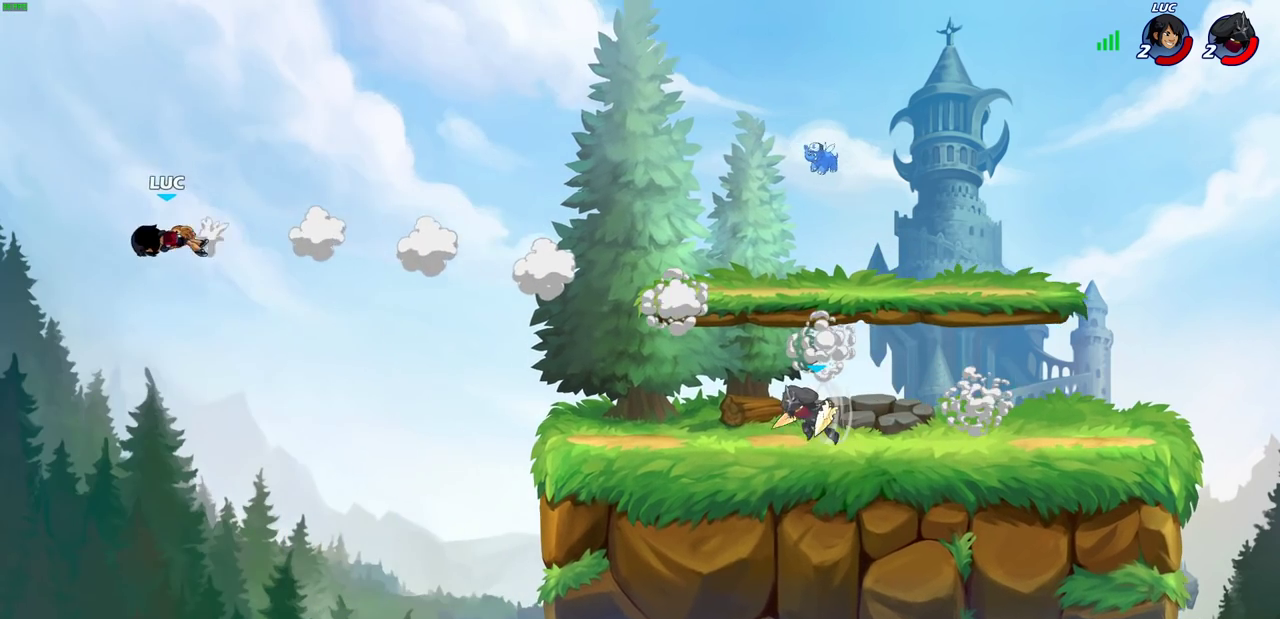
Gameplay with a controller (PlayStation layout); each line is a JSON object with the inputs held at the frame after it (dt_ms = milliseconds from this image to that frame). "events" lists button and stick changes between this image and that frame as [ms after this image, input, new state], when the widget could be followed in between.
{"dt_ms": 500, "buttons": [], "left_stick": "down-right", "right_stick": "center"}
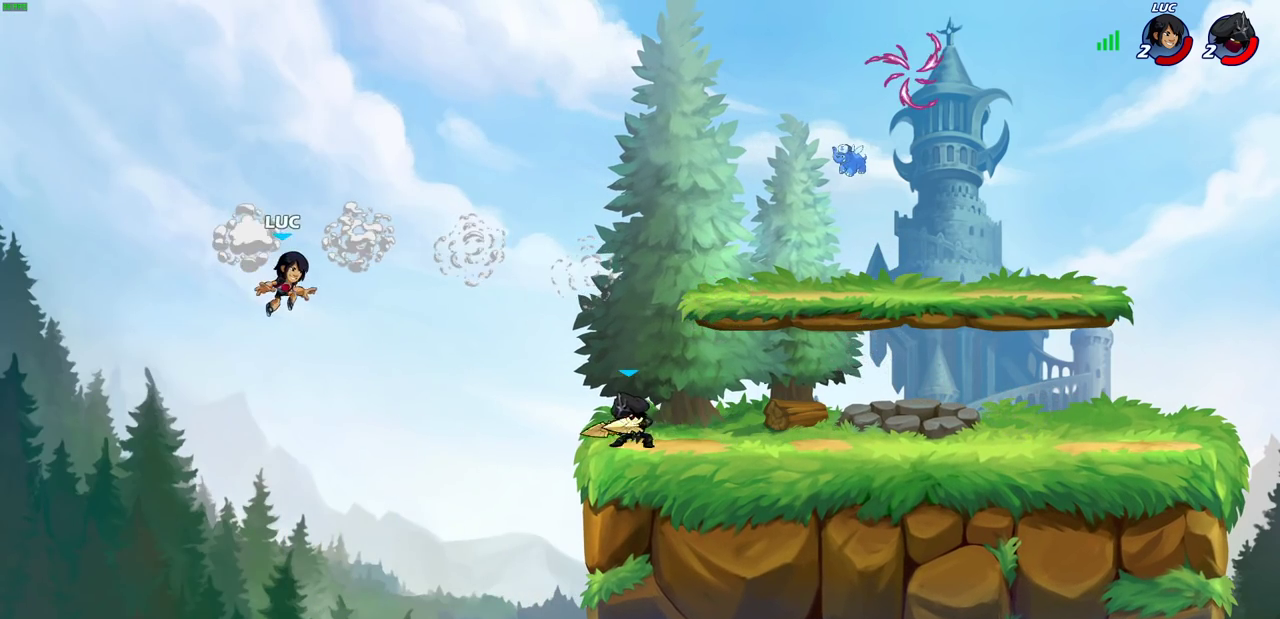
{"dt_ms": 400, "buttons": [], "left_stick": "right", "right_stick": "center"}
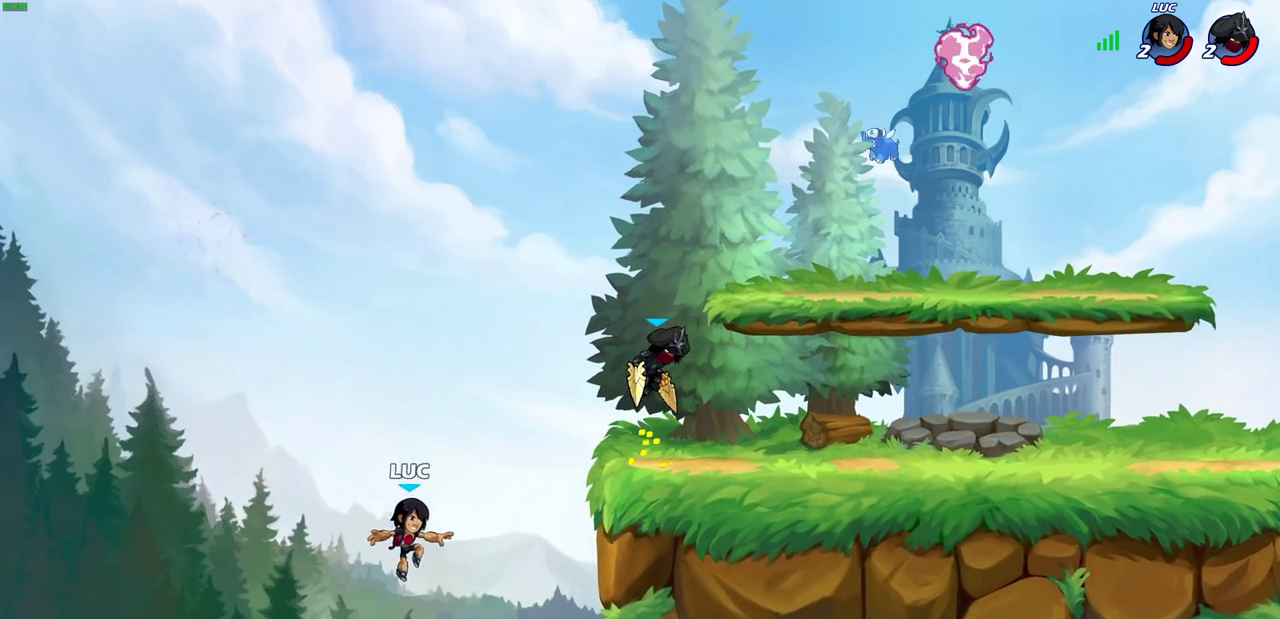
{"dt_ms": 700, "buttons": ["CIRCLE"], "left_stick": "up-left", "right_stick": "center", "events": [[283, "CROSS", "down"], [417, "left_stick", "up-right"], [483, "CROSS", "up"], [500, "left_stick", "up-left"], [583, "CROSS", "down"], [683, "CIRCLE", "down"], [700, "CROSS", "up"]]}
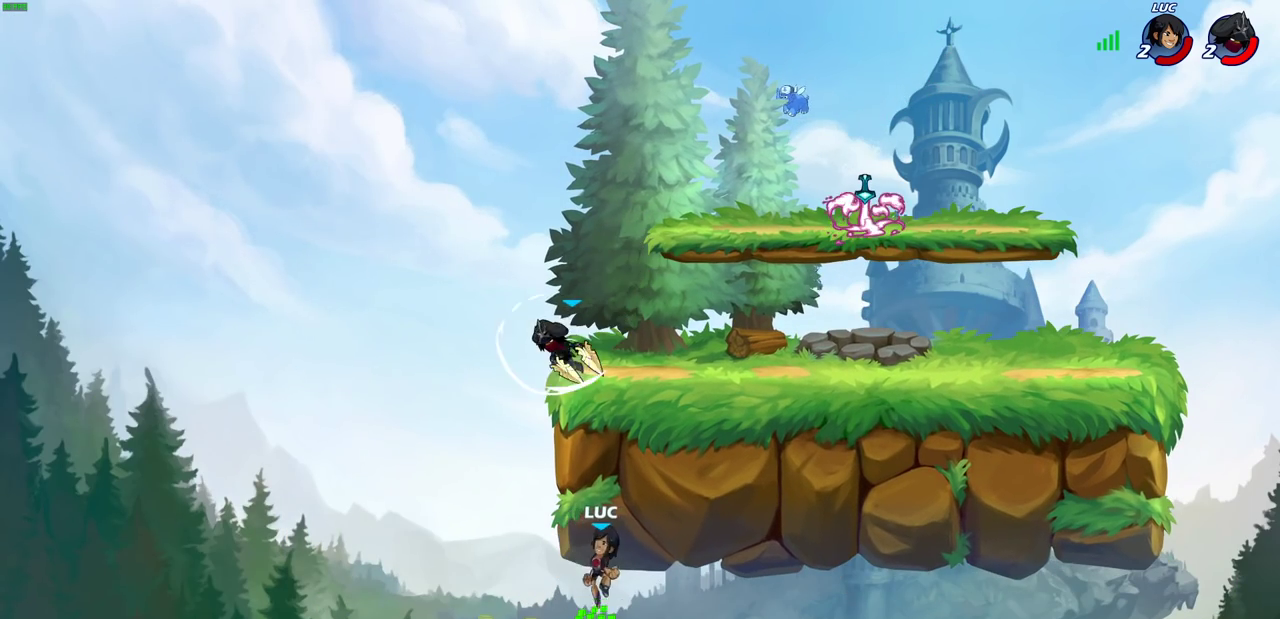
{"dt_ms": 400, "buttons": [], "left_stick": "up", "right_stick": "center", "events": [[83, "CIRCLE", "up"], [100, "left_stick", "left"], [200, "left_stick", "up-left"], [300, "left_stick", "up-right"], [367, "left_stick", "up"]]}
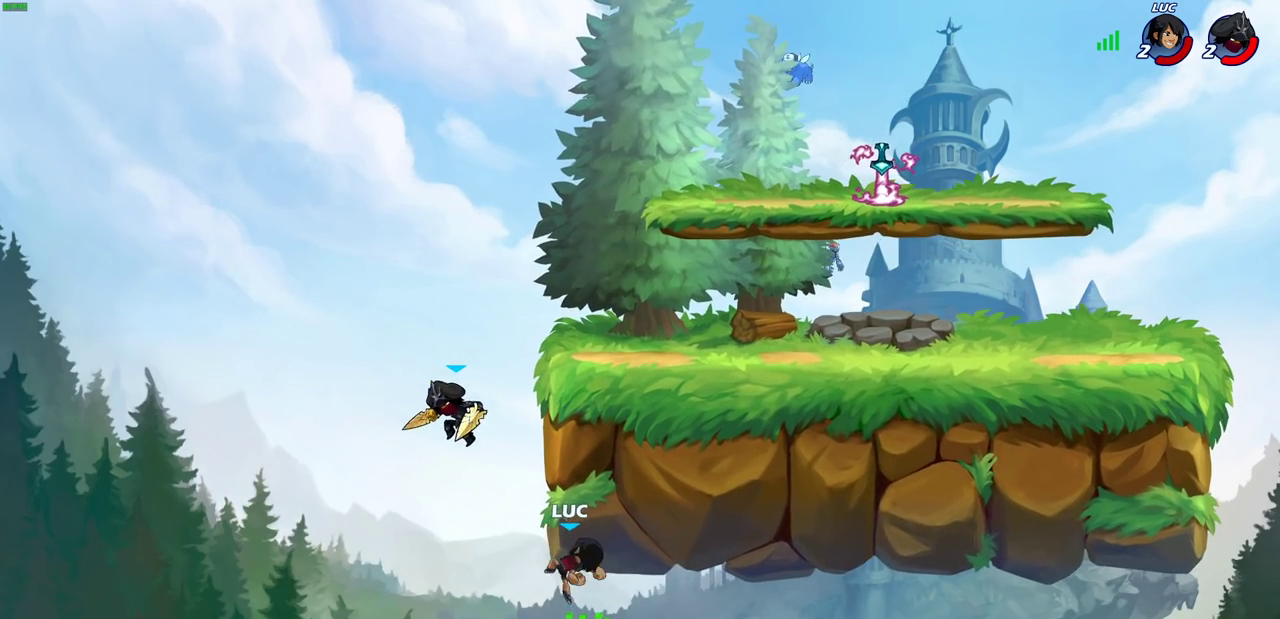
{"dt_ms": 300, "buttons": [], "left_stick": "up", "right_stick": "center", "events": [[100, "left_stick", "up-left"], [267, "left_stick", "up"]]}
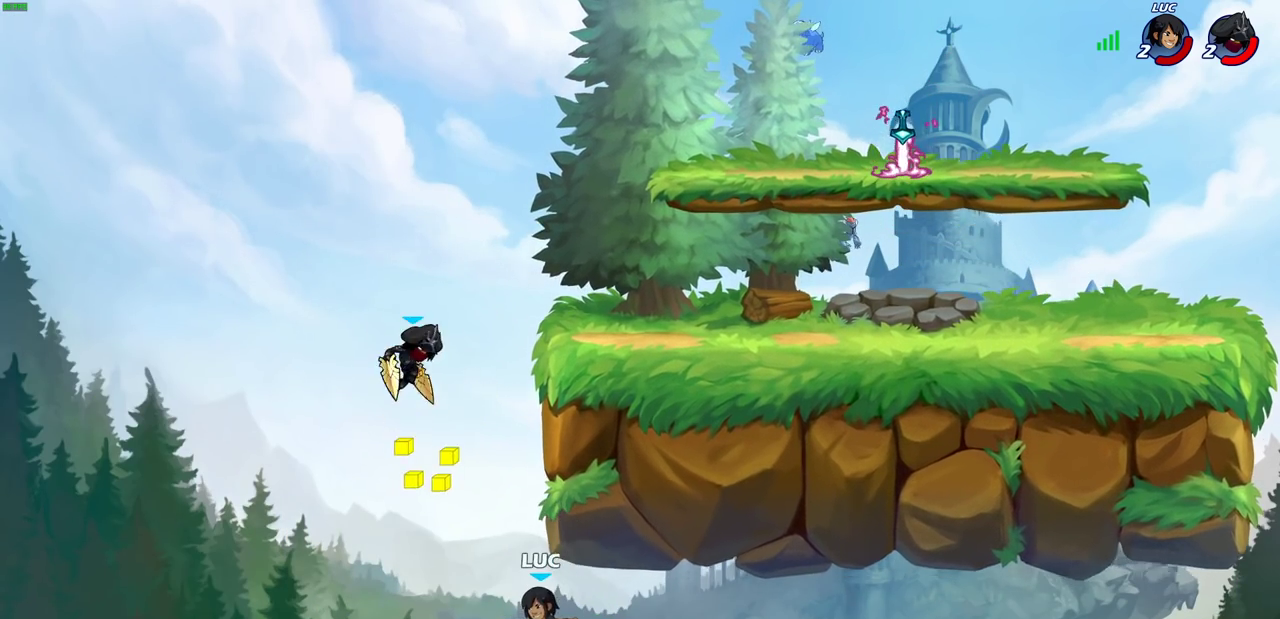
{"dt_ms": 700, "buttons": [], "left_stick": "center", "right_stick": "center", "events": [[67, "R2", "down"], [317, "R2", "up"], [400, "CROSS", "down"], [400, "R2", "down"], [433, "CIRCLE", "down"], [483, "CROSS", "up"], [533, "left_stick", "center"], [550, "CIRCLE", "up"], [550, "R2", "up"]]}
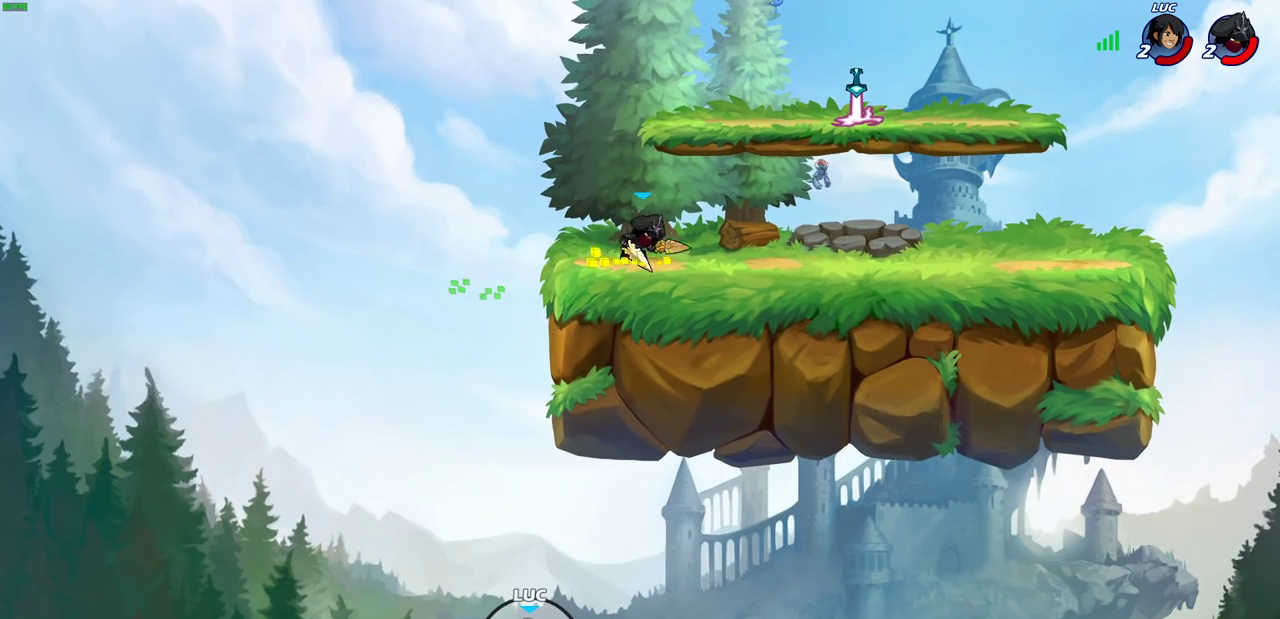
{"dt_ms": 300, "buttons": [], "left_stick": "center", "right_stick": "center", "events": []}
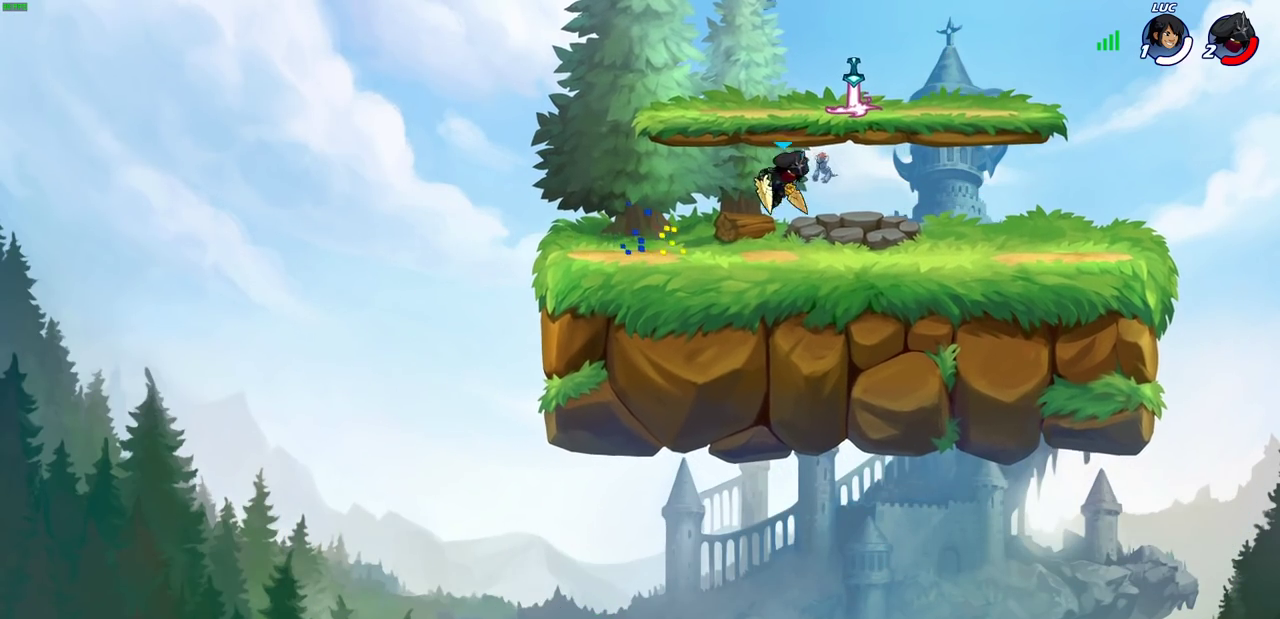
{"dt_ms": 600, "buttons": [], "left_stick": "center", "right_stick": "center", "events": []}
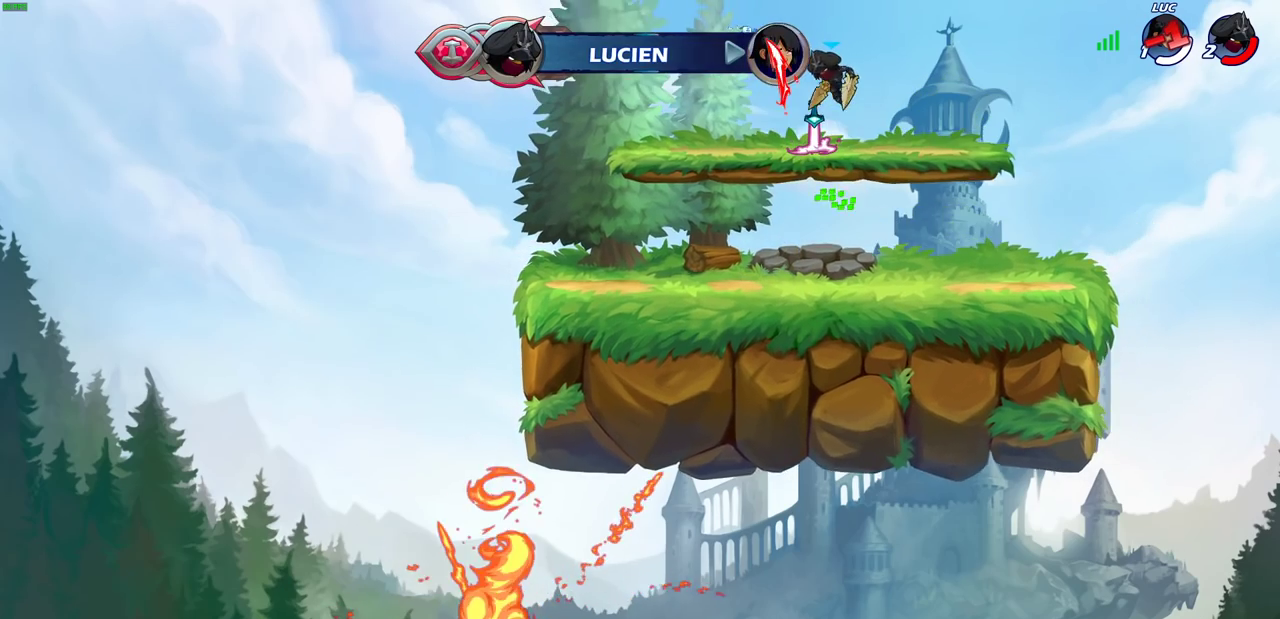
{"dt_ms": 600, "buttons": [], "left_stick": "center", "right_stick": "center", "events": []}
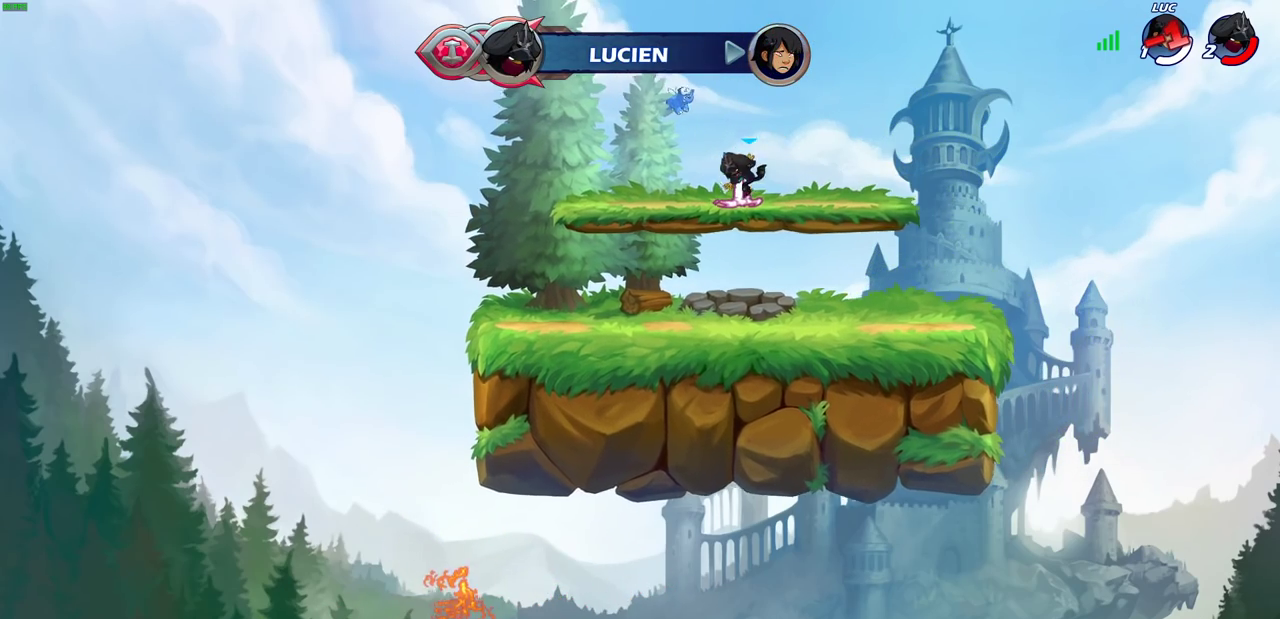
{"dt_ms": 500, "buttons": [], "left_stick": "center", "right_stick": "center", "events": []}
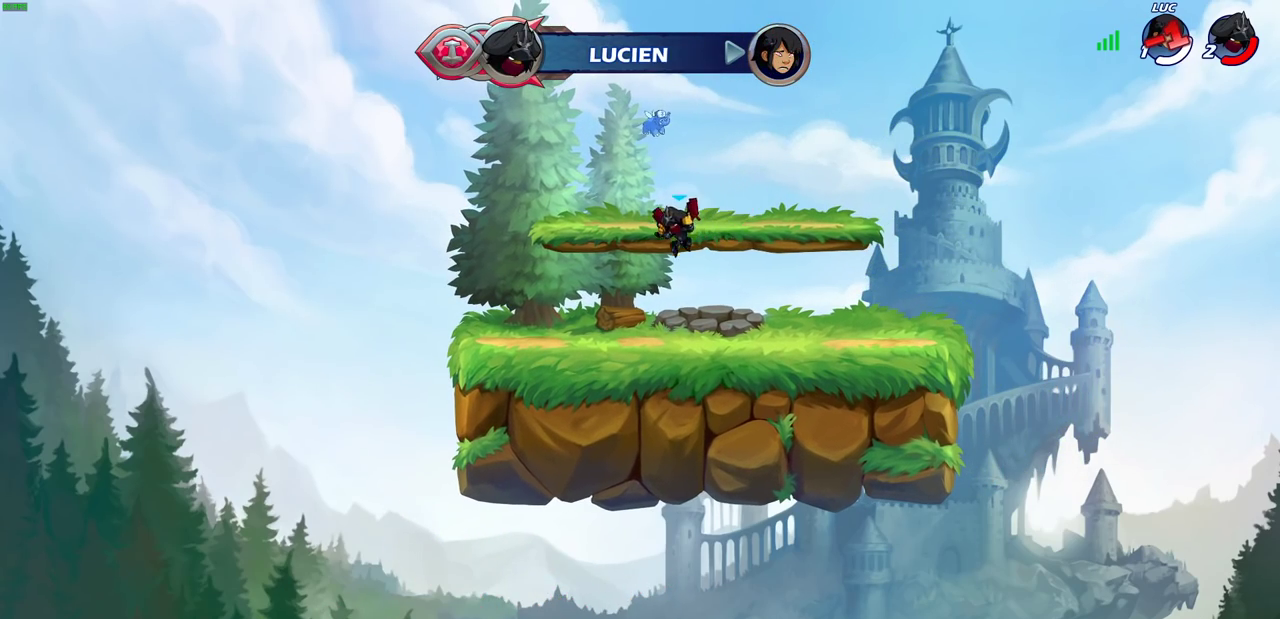
{"dt_ms": 500, "buttons": [], "left_stick": "center", "right_stick": "center", "events": []}
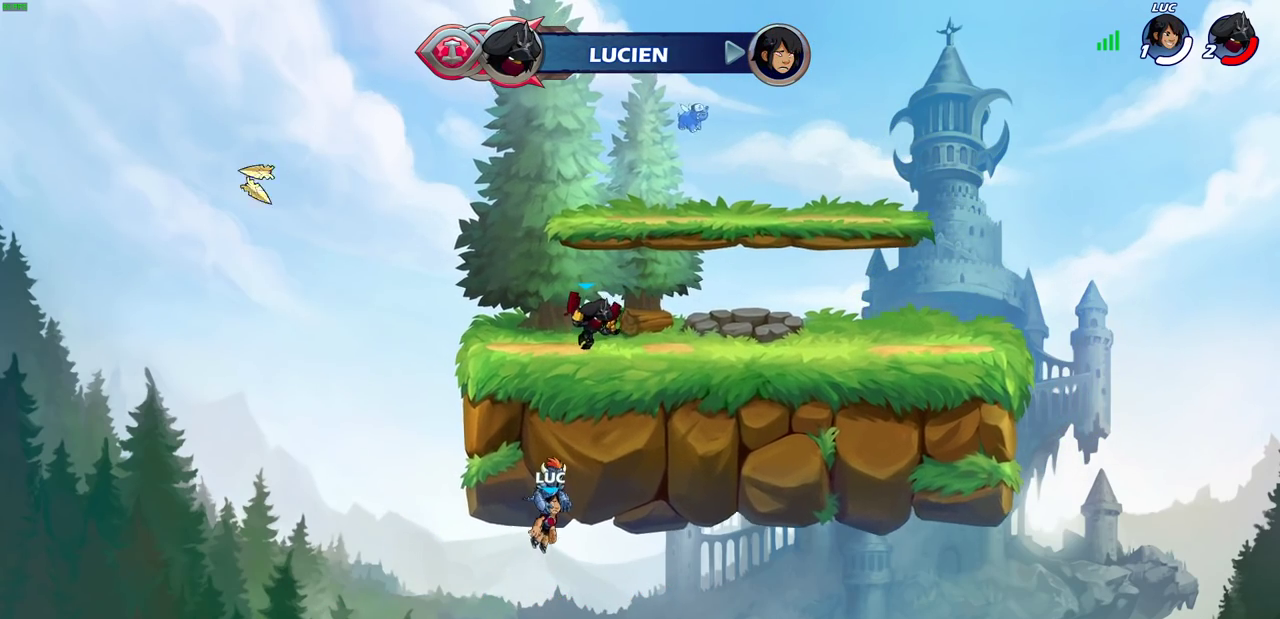
{"dt_ms": 500, "buttons": [], "left_stick": "center", "right_stick": "center", "events": []}
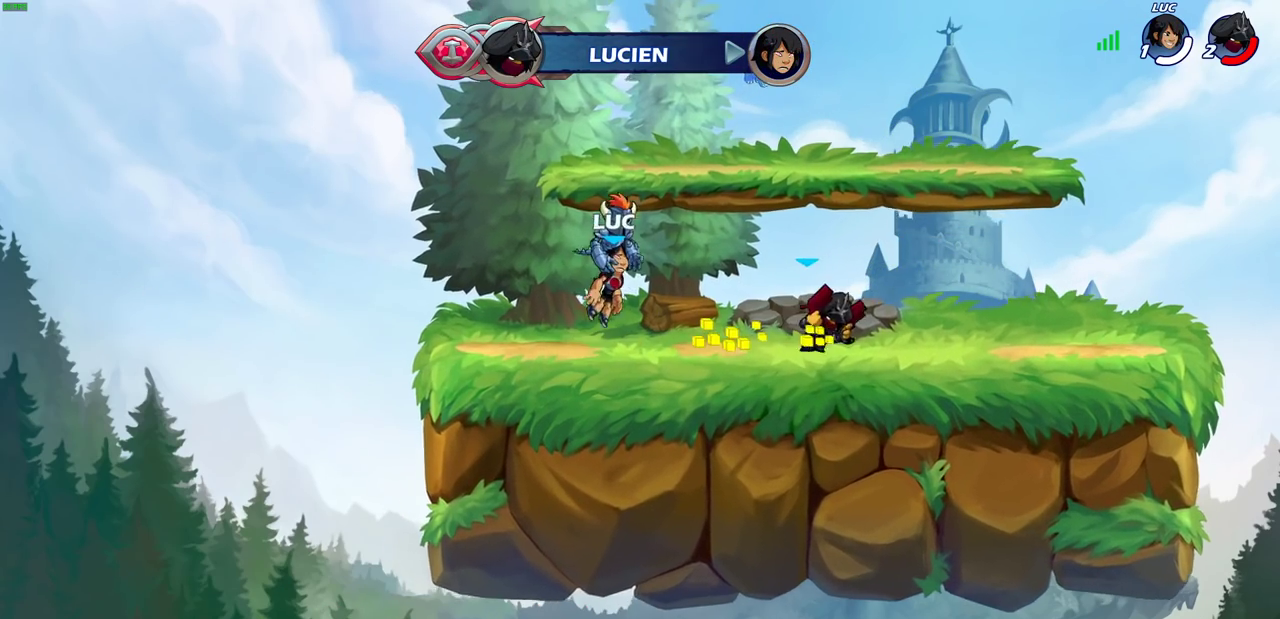
{"dt_ms": 500, "buttons": [], "left_stick": "center", "right_stick": "center", "events": []}
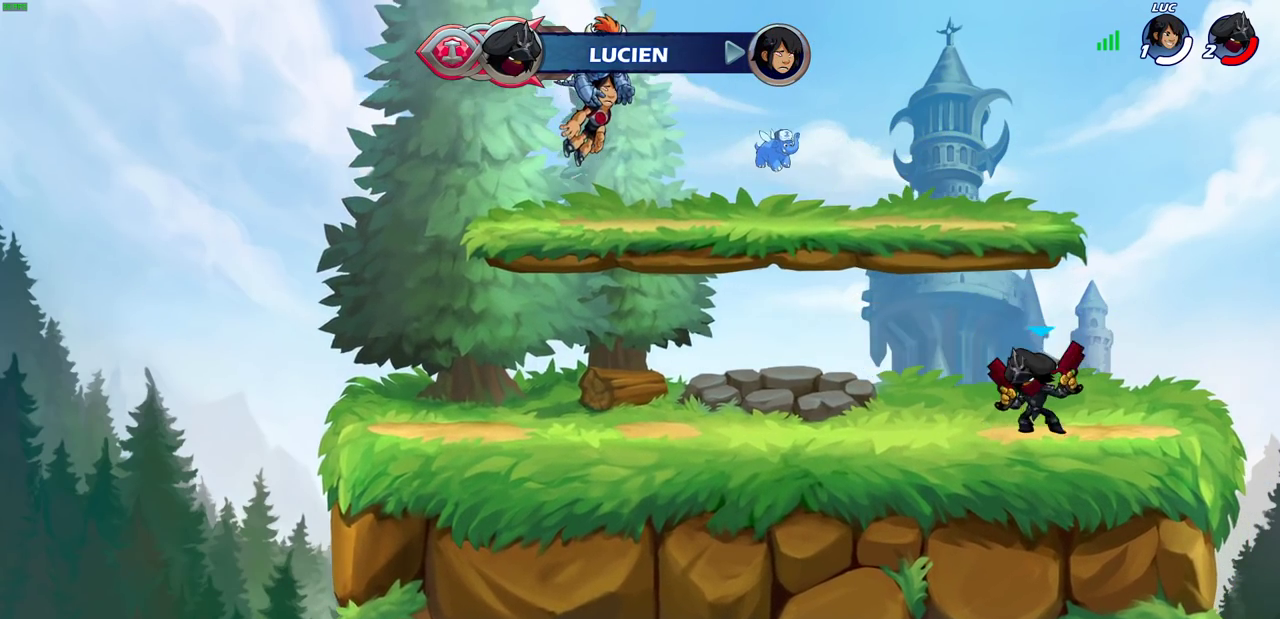
{"dt_ms": 600, "buttons": ["SELECT"], "left_stick": "center", "right_stick": "center", "events": [[217, "SELECT", "down"]]}
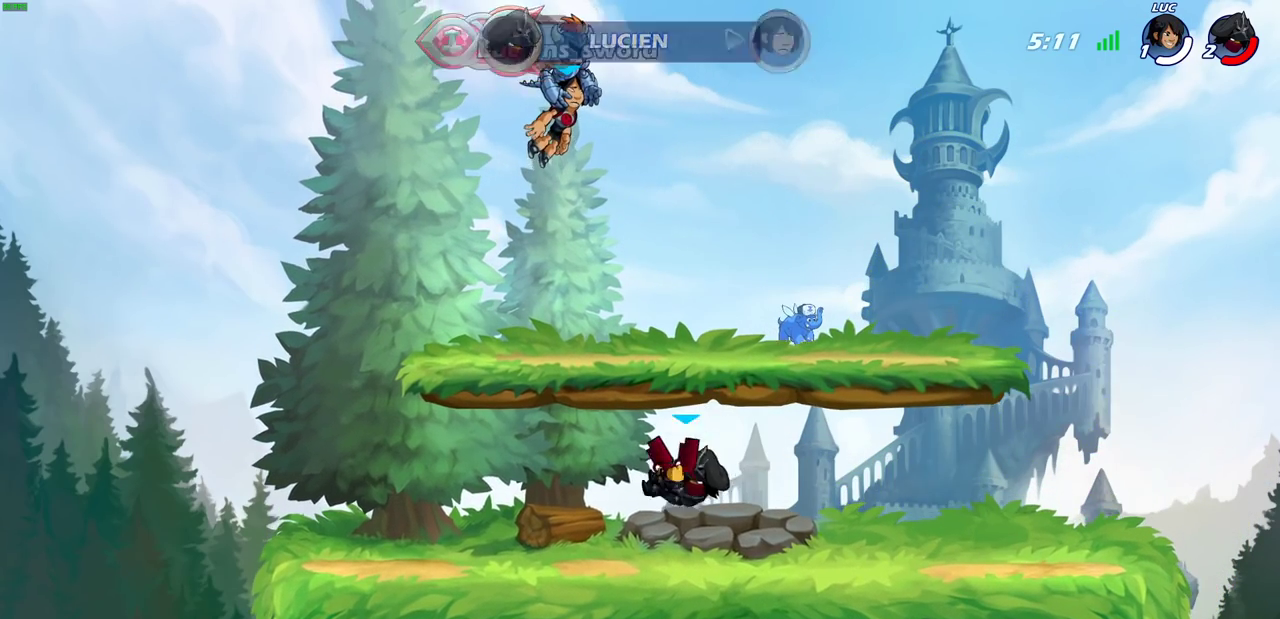
{"dt_ms": 400, "buttons": ["SELECT"], "left_stick": "center", "right_stick": "center", "events": []}
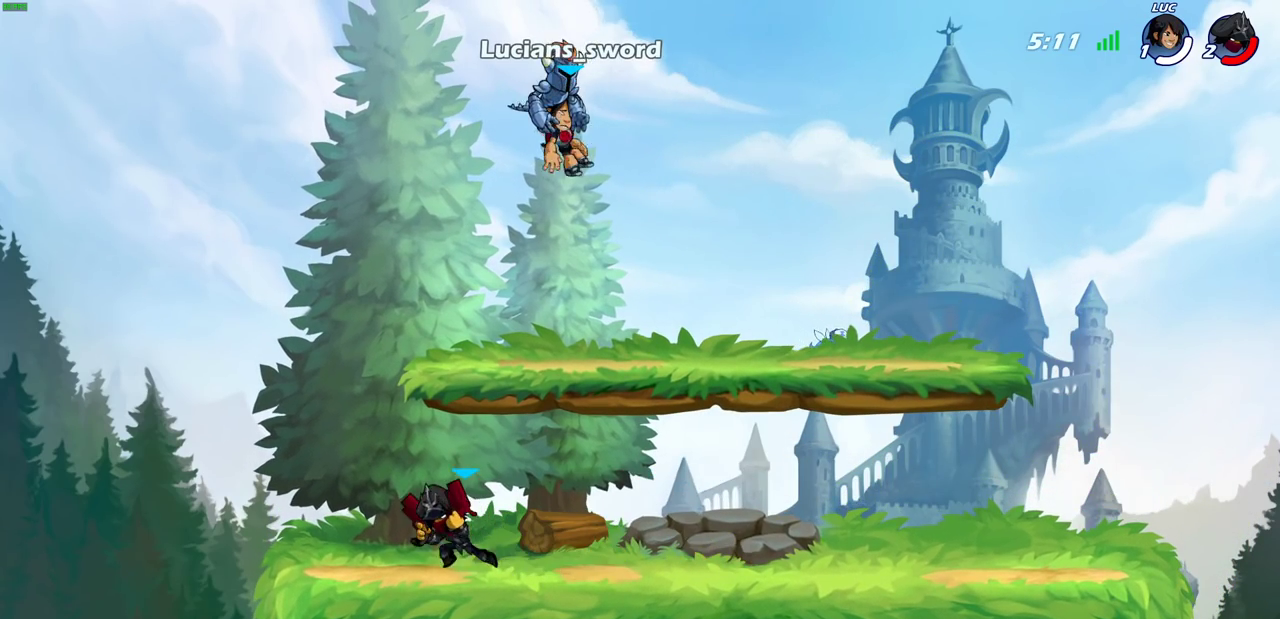
{"dt_ms": 700, "buttons": [], "left_stick": "down-right", "right_stick": "center", "events": [[317, "SELECT", "up"], [600, "left_stick", "down"], [700, "left_stick", "down-right"]]}
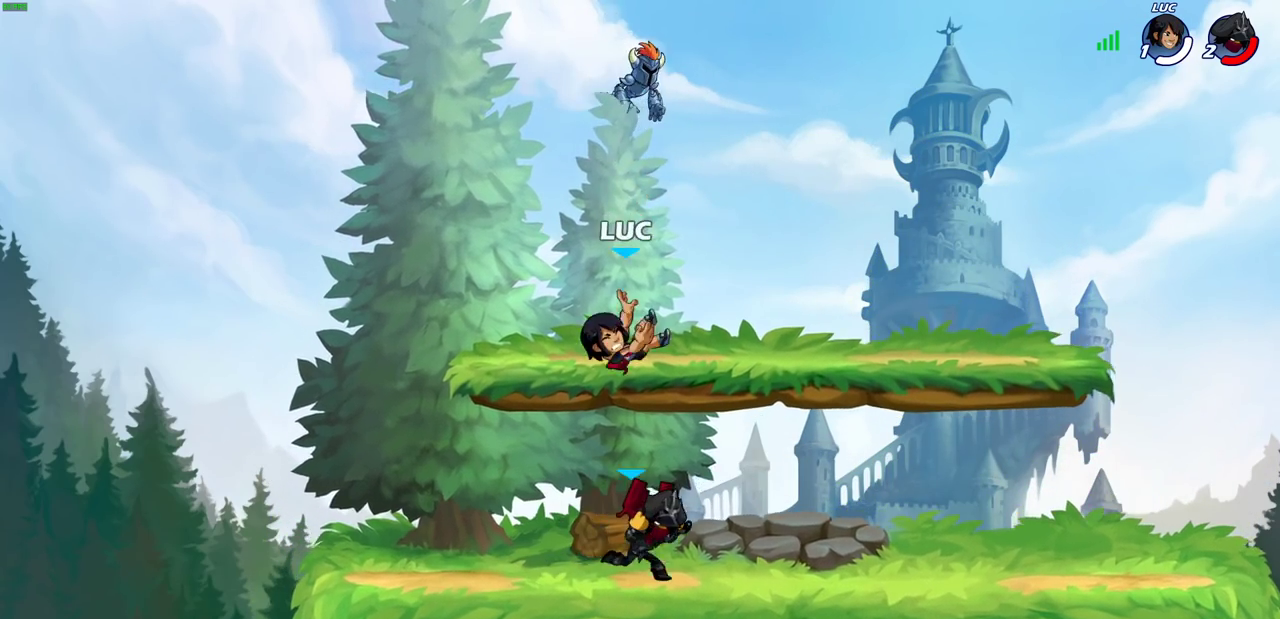
{"dt_ms": 300, "buttons": [], "left_stick": "down-right", "right_stick": "center"}
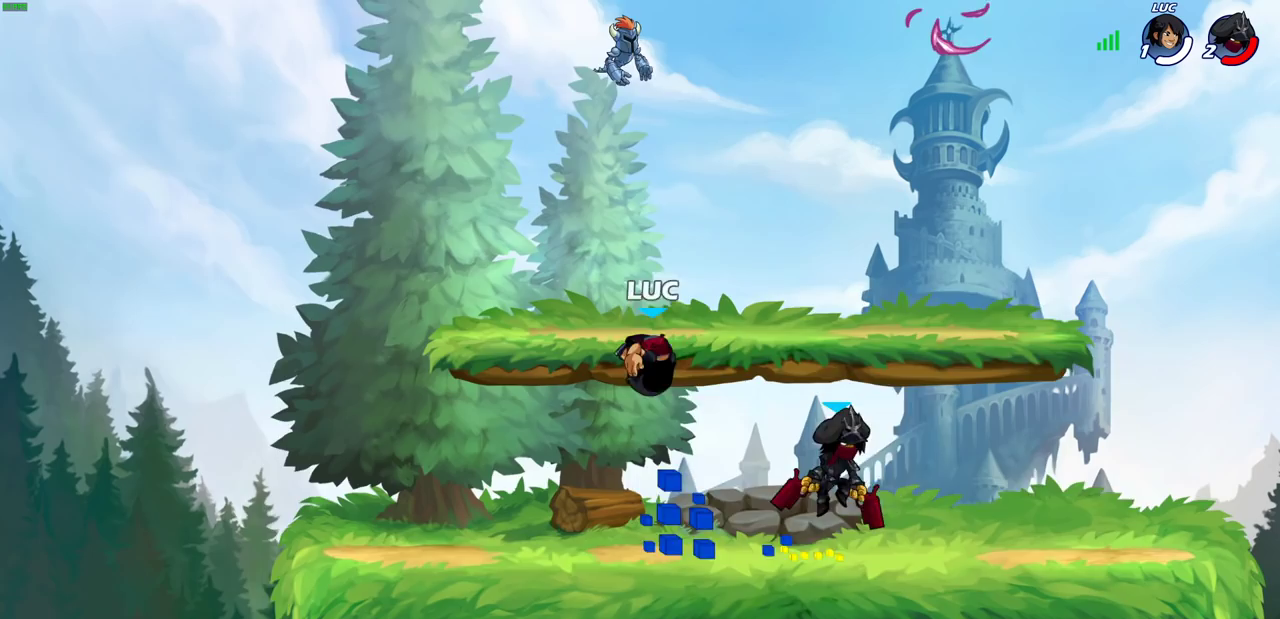
{"dt_ms": 300, "buttons": ["R2"], "left_stick": "down", "right_stick": "center", "events": [[67, "left_stick", "up-left"], [200, "left_stick", "down"], [283, "R2", "down"]]}
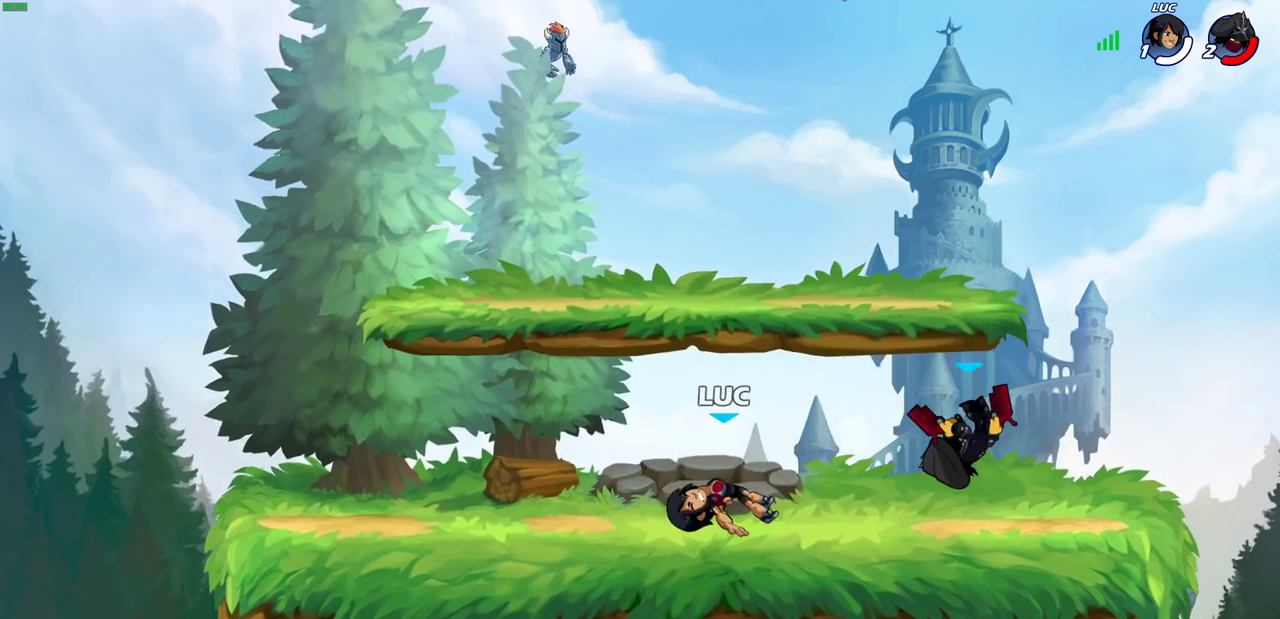
{"dt_ms": 600, "buttons": [], "left_stick": "center", "right_stick": "center", "events": [[50, "CIRCLE", "down"], [67, "R2", "up"], [133, "CIRCLE", "up"], [133, "left_stick", "center"]]}
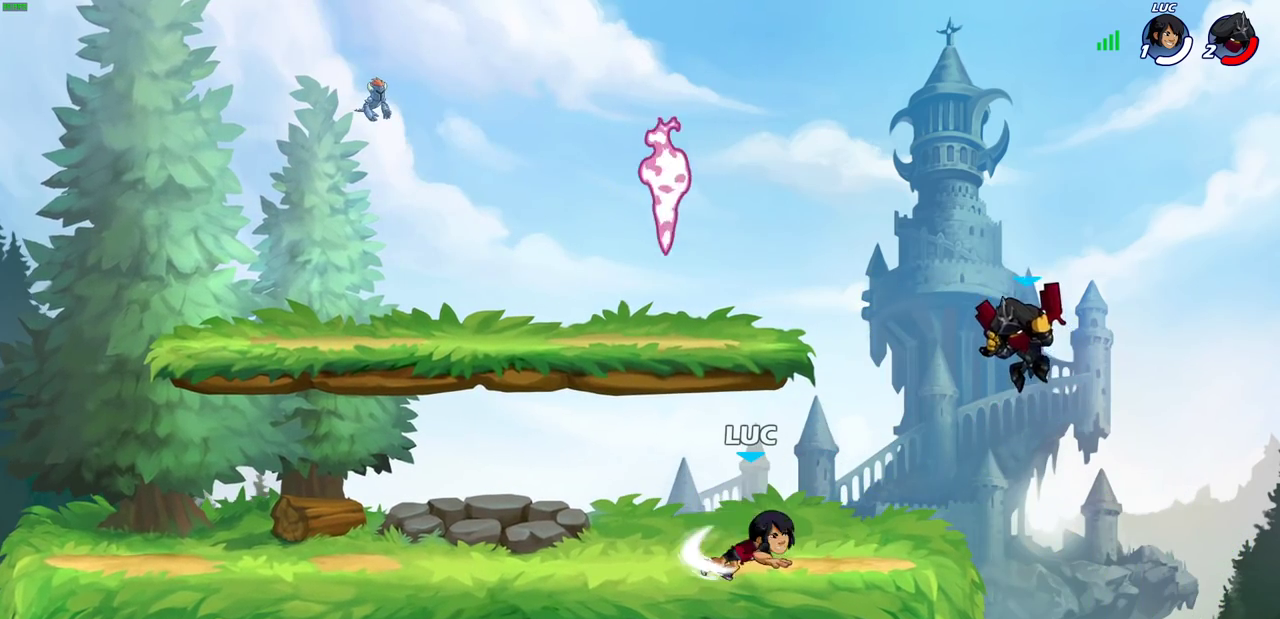
{"dt_ms": 800, "buttons": ["CROSS", "R2"], "left_stick": "up-left", "right_stick": "center"}
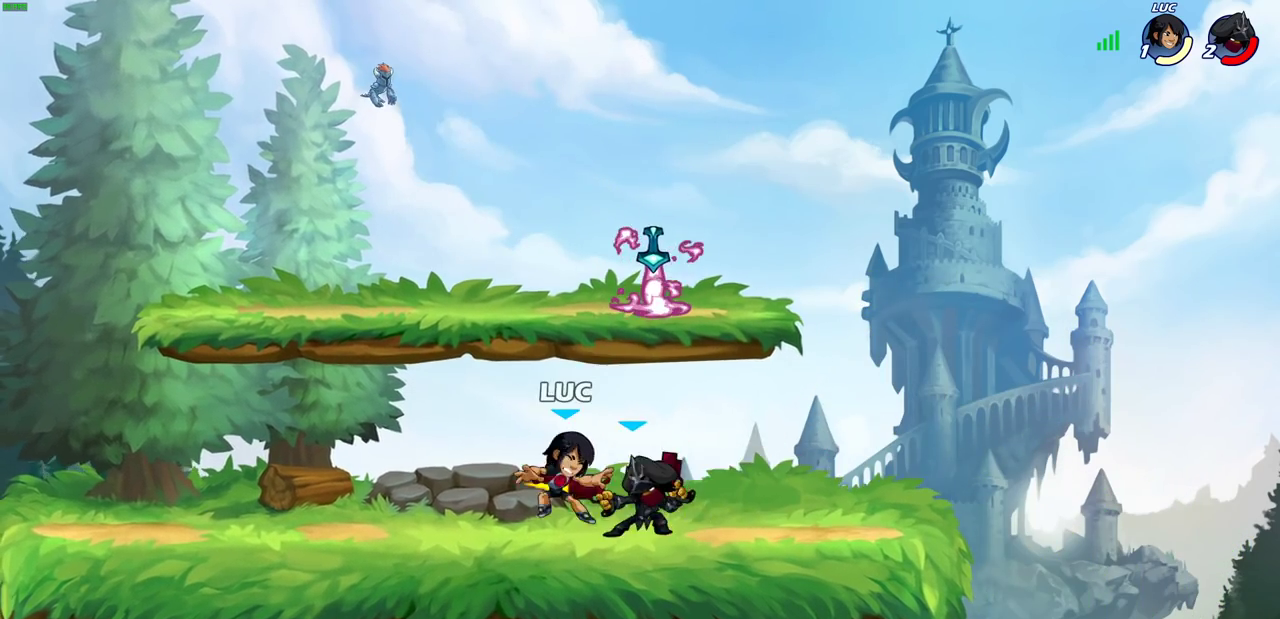
{"dt_ms": 300, "buttons": [], "left_stick": "right", "right_stick": "center", "events": [[117, "CROSS", "up"], [150, "R2", "up"], [167, "left_stick", "up-right"], [233, "left_stick", "right"]]}
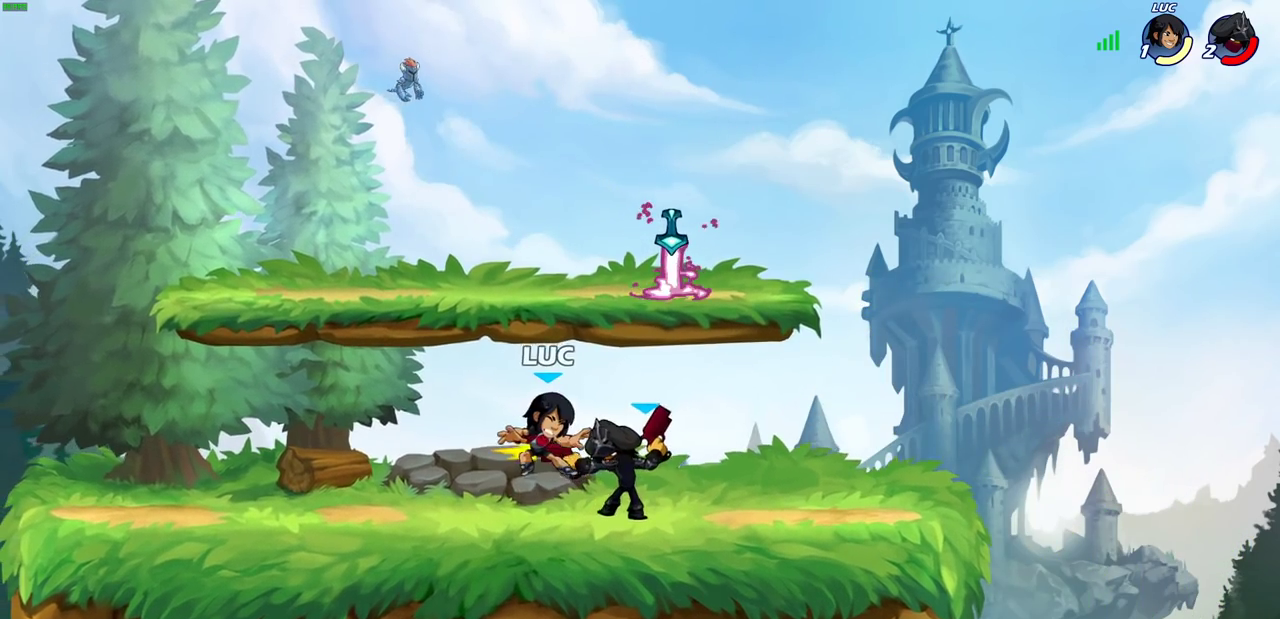
{"dt_ms": 300, "buttons": [], "left_stick": "center", "right_stick": "center", "events": [[33, "left_stick", "center"]]}
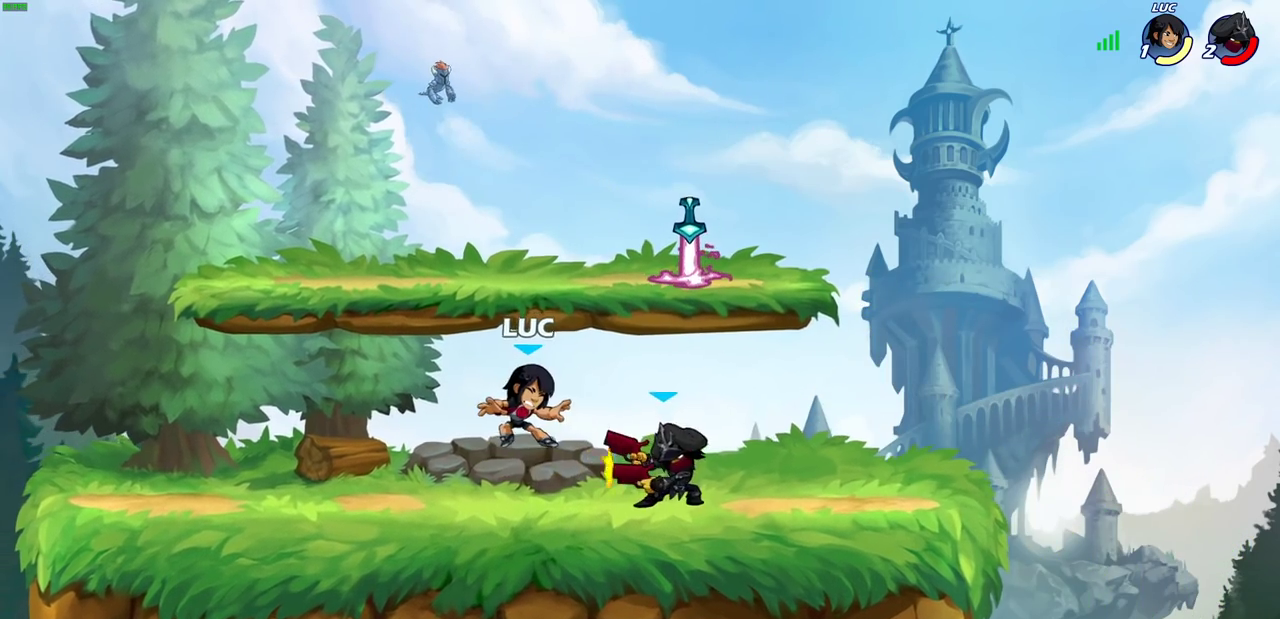
{"dt_ms": 600, "buttons": ["R2"], "left_stick": "down-left", "right_stick": "center", "events": [[400, "left_stick", "down-left"], [517, "R2", "down"]]}
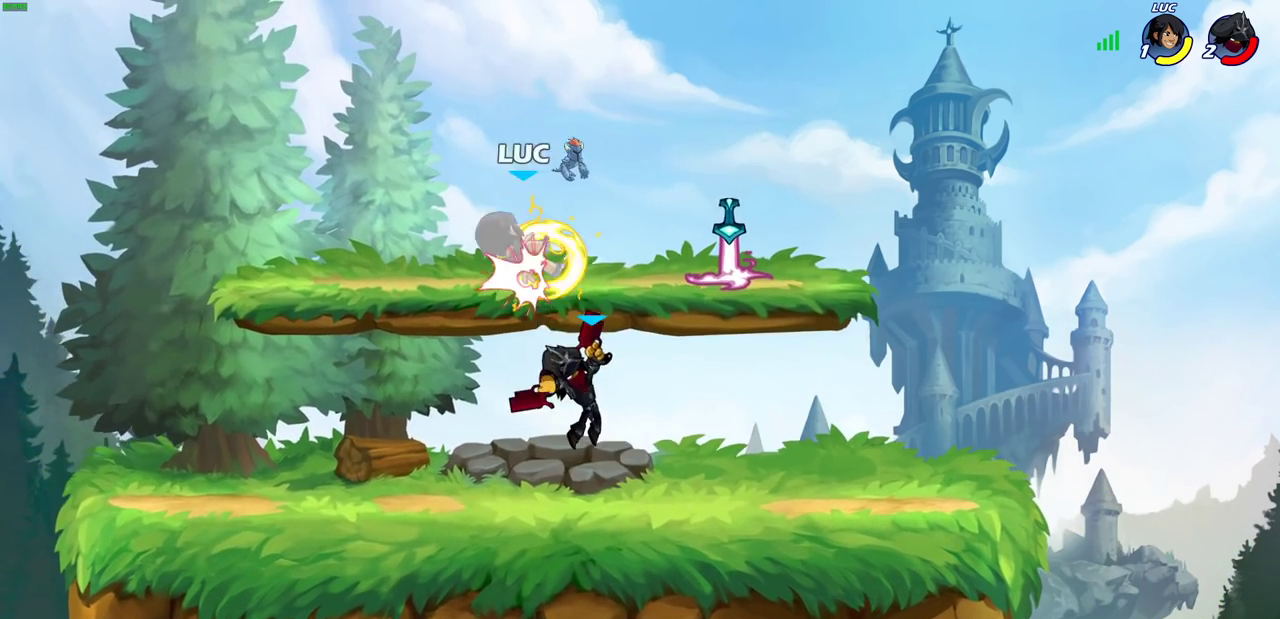
{"dt_ms": 800, "buttons": [], "left_stick": "down", "right_stick": "center"}
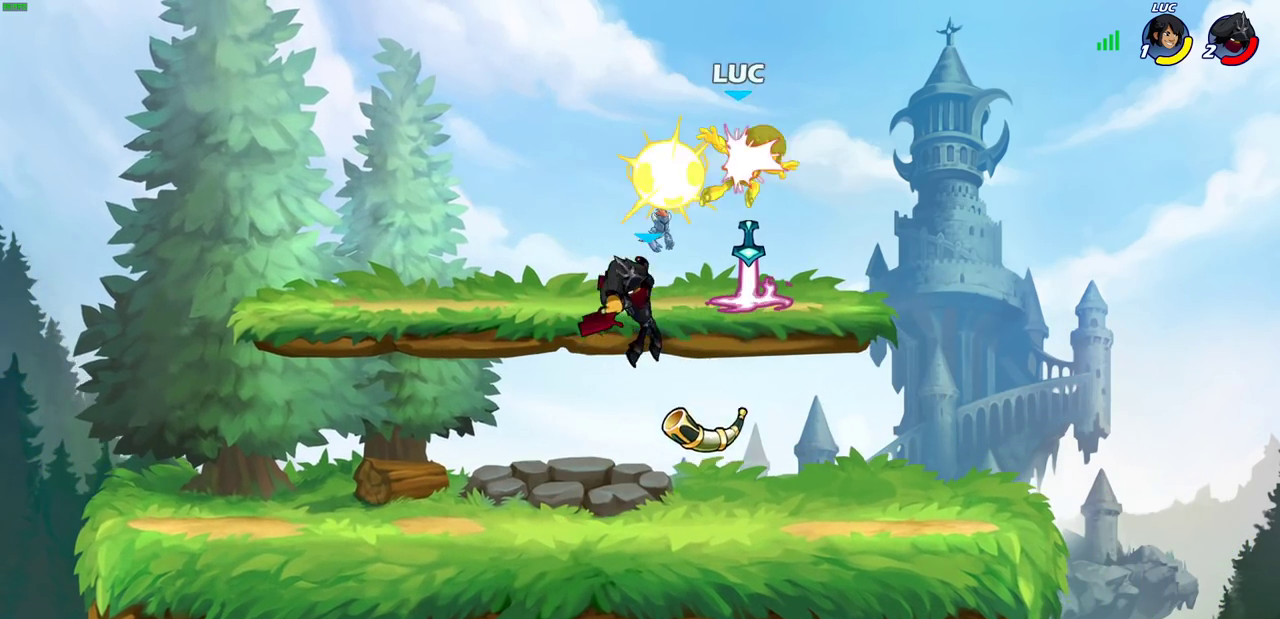
{"dt_ms": 300, "buttons": [], "left_stick": "down", "right_stick": "center"}
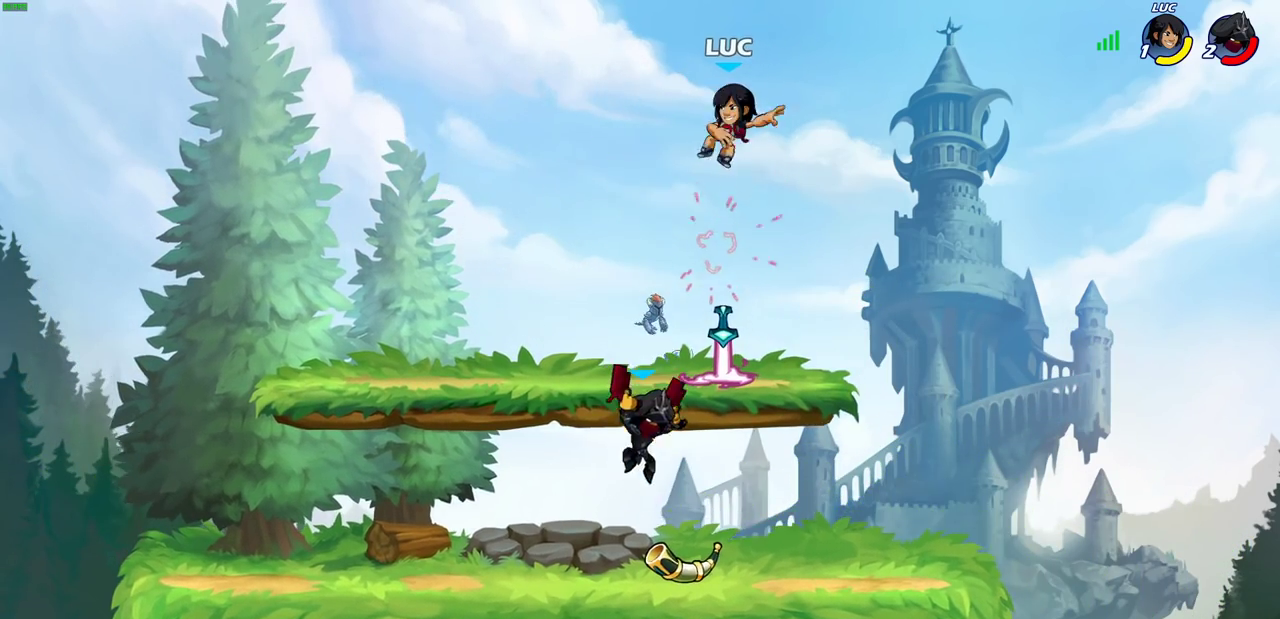
{"dt_ms": 600, "buttons": [], "left_stick": "down-right", "right_stick": "center", "events": [[100, "left_stick", "left"], [183, "left_stick", "down-left"], [233, "left_stick", "up-right"], [317, "left_stick", "down-left"], [583, "left_stick", "down-right"]]}
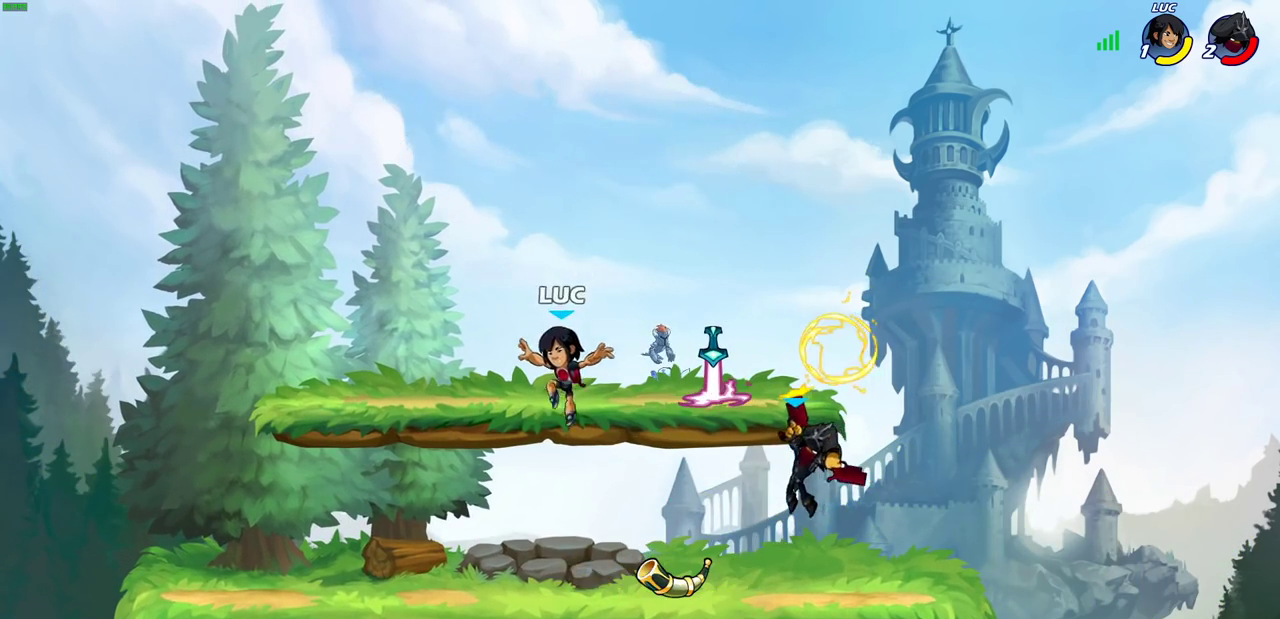
{"dt_ms": 400, "buttons": [], "left_stick": "right", "right_stick": "center", "events": [[33, "left_stick", "center"], [100, "left_stick", "down-right"], [183, "R2", "down"], [200, "left_stick", "down"], [267, "SQUARE", "down"], [317, "R2", "up"], [333, "left_stick", "right"], [367, "SQUARE", "up"]]}